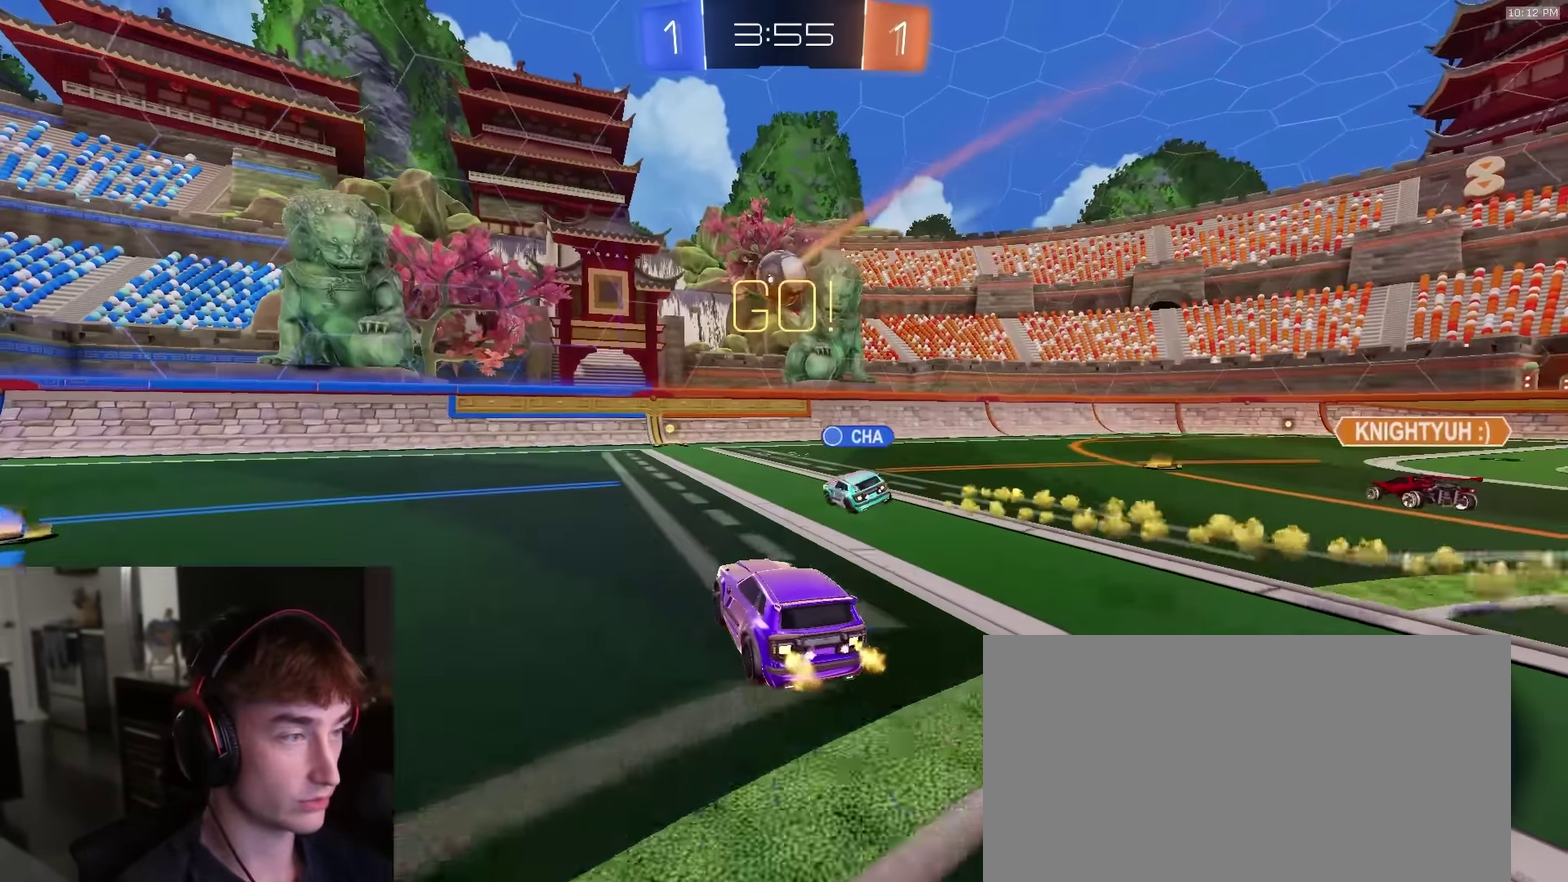
Gameplay with a controller (PlayStation layout); each line is a JSON object with the inputs held at the frame after it (dt_ms = milliseconds from this image to that frame). "events" lists button and stick changes between this image and that frame as [ms after this image, input, new state], when the widget could be followed in between.
{"dt_ms": 500, "buttons": ["R1", "R2"], "left_stick": "right", "right_stick": "center", "events": [[267, "left_stick", "right"], [334, "L1", "down"], [434, "L1", "up"], [434, "R1", "down"]]}
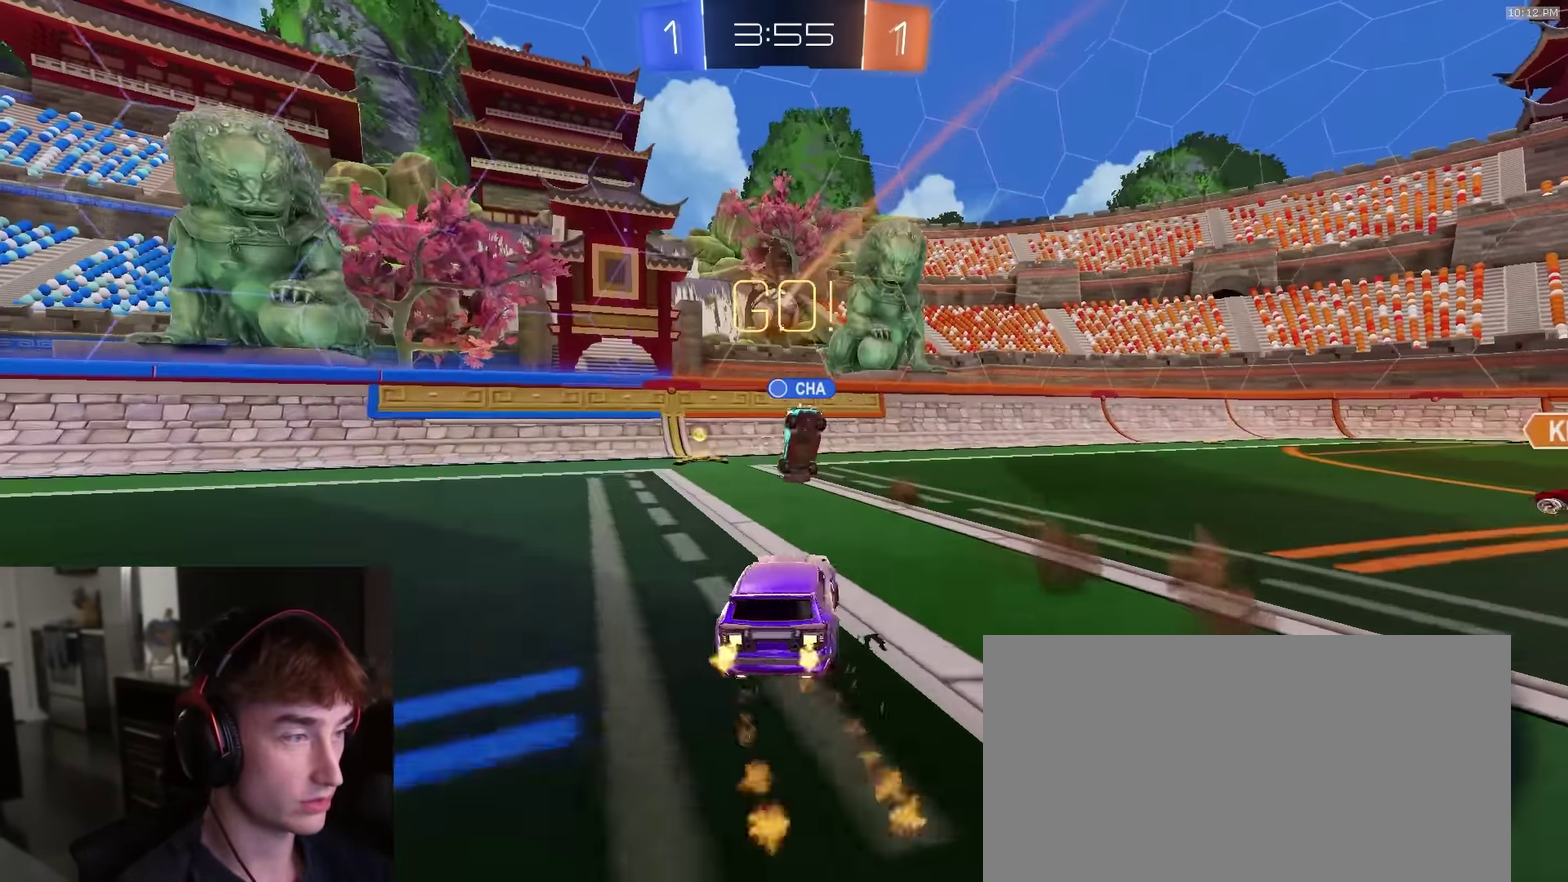
{"dt_ms": 500, "buttons": ["R2"], "left_stick": "up-left", "right_stick": "center", "events": [[50, "CROSS", "down"], [84, "left_stick", "down"], [100, "L1", "down"], [134, "left_stick", "down-left"], [250, "CROSS", "up"], [250, "L1", "up"], [267, "left_stick", "up-left"], [317, "R1", "up"], [417, "R2", "up"], [484, "R2", "down"]]}
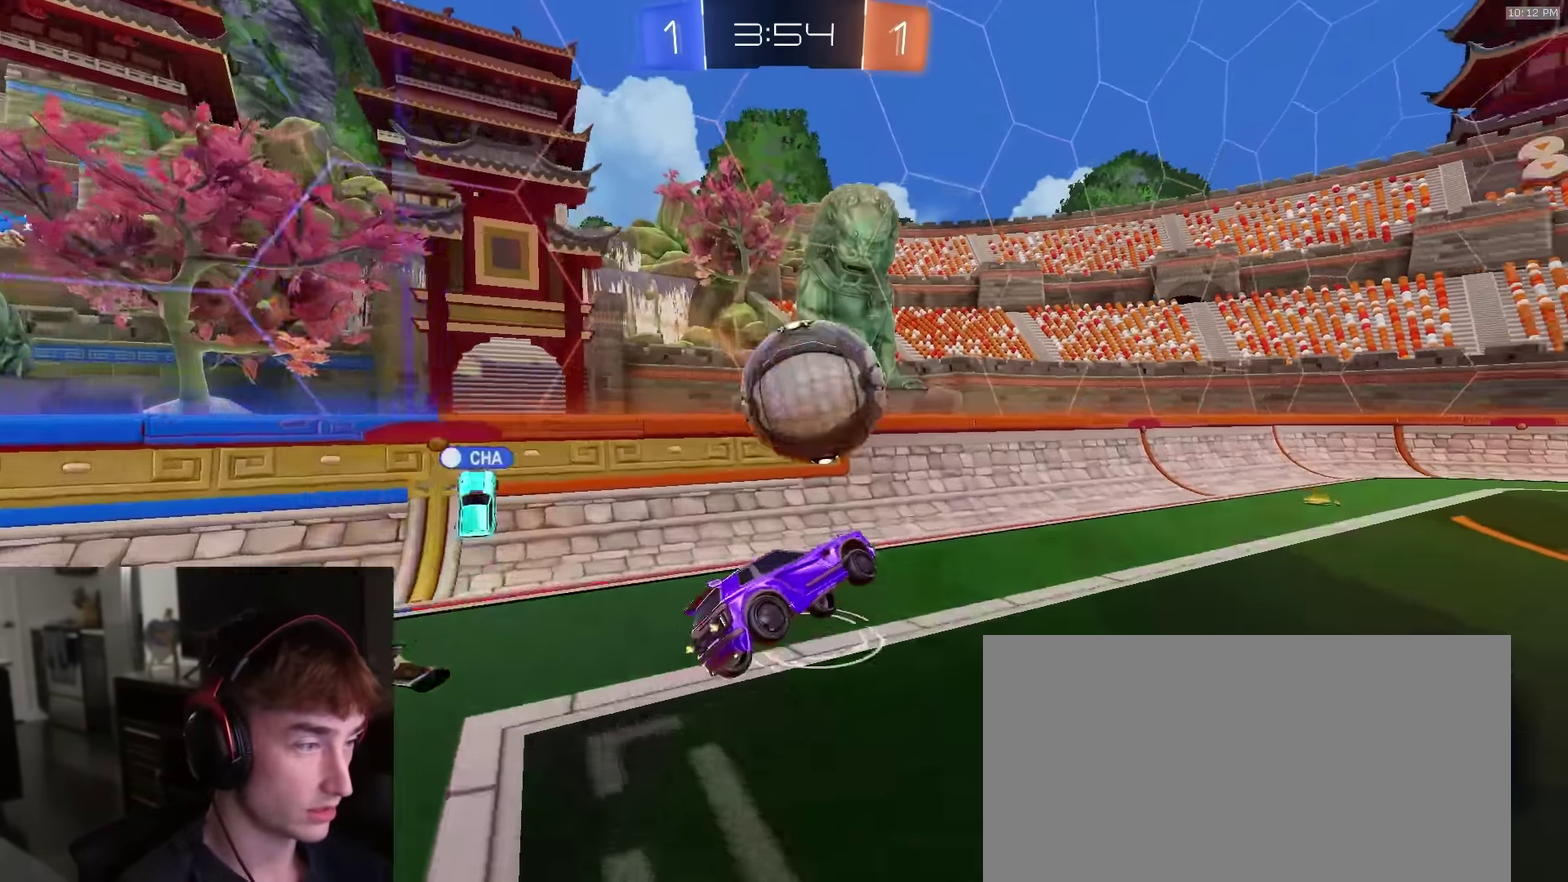
{"dt_ms": 400, "buttons": ["L1", "R2"], "left_stick": "down-left", "right_stick": "center", "events": [[17, "CIRCLE", "down"], [17, "left_stick", "center"], [50, "R1", "down"], [117, "left_stick", "right"], [217, "left_stick", "down-right"], [284, "left_stick", "down"], [300, "R1", "up"], [350, "left_stick", "down-left"], [400, "CIRCLE", "up"], [400, "L1", "down"]]}
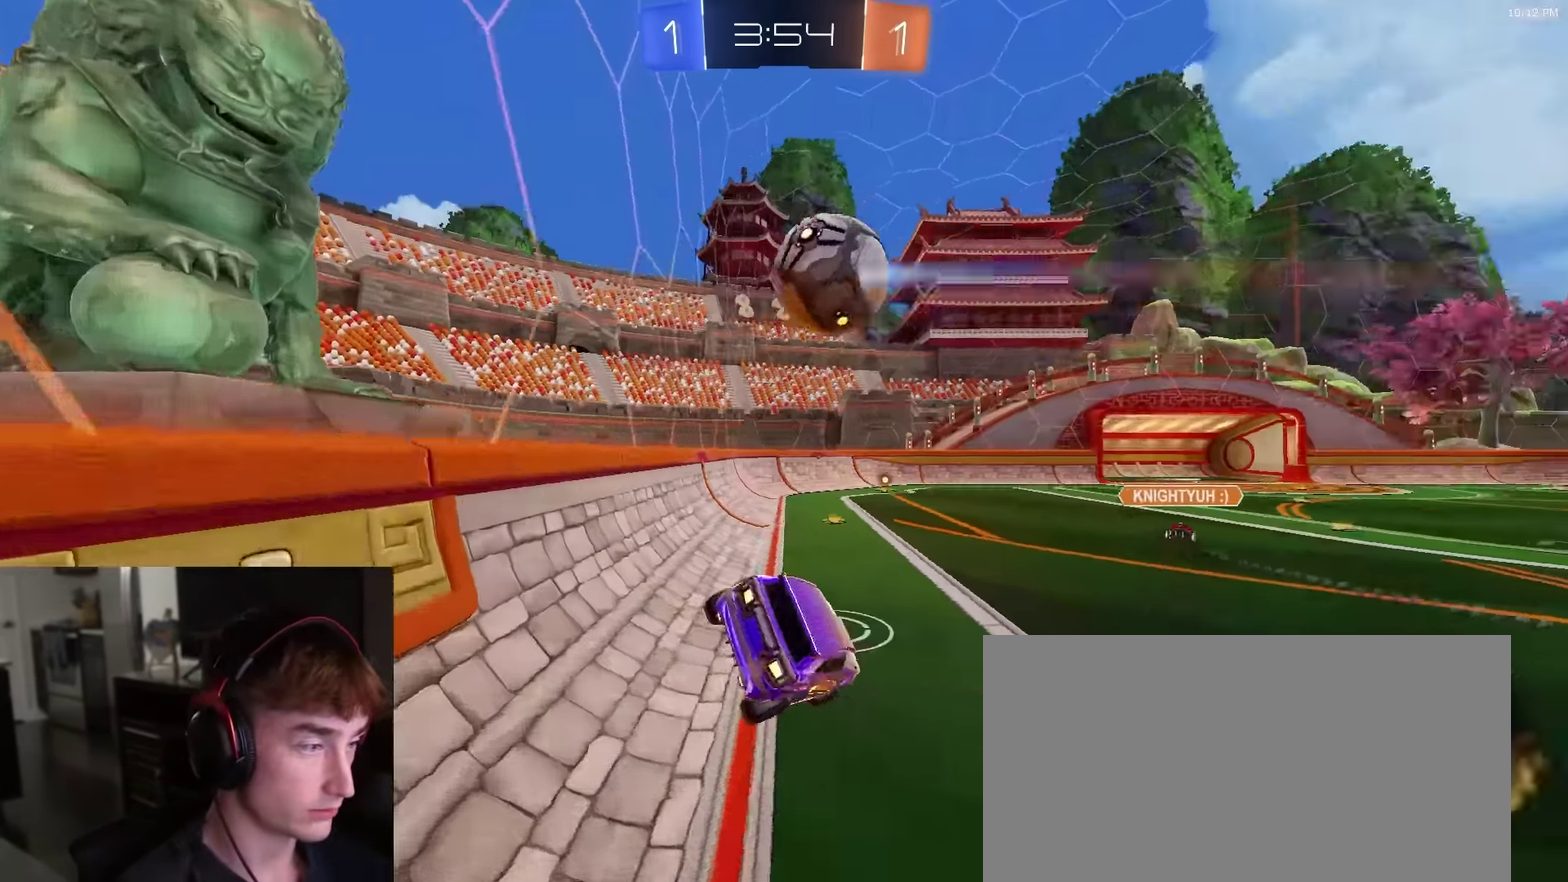
{"dt_ms": 600, "buttons": ["CROSS", "L1", "R1", "R2"], "left_stick": "up-right", "right_stick": "center", "events": [[67, "left_stick", "up"], [117, "left_stick", "up-left"], [150, "CROSS", "down"], [234, "CROSS", "up"], [284, "left_stick", "center"], [300, "CROSS", "down"], [317, "R1", "down"], [400, "CROSS", "up"], [450, "left_stick", "down-left"], [534, "left_stick", "up-right"], [600, "CROSS", "down"]]}
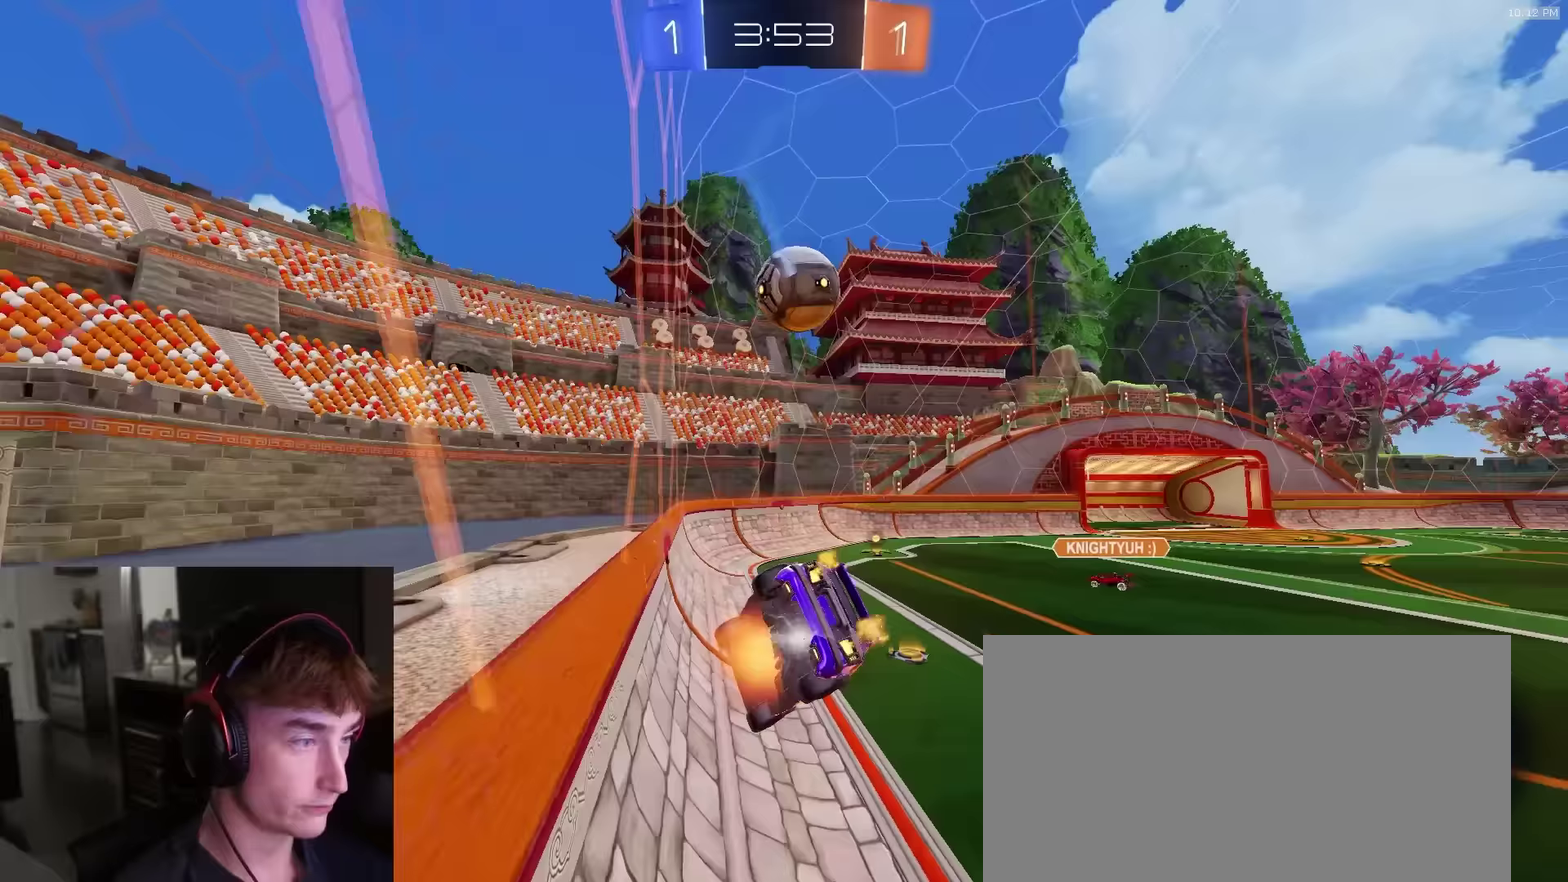
{"dt_ms": 300, "buttons": [], "left_stick": "center", "right_stick": "center", "events": [[17, "R1", "up"], [67, "CROSS", "up"], [67, "R2", "up"], [83, "left_stick", "right"], [100, "L1", "up"], [133, "left_stick", "down-right"], [183, "left_stick", "down"], [300, "left_stick", "center"]]}
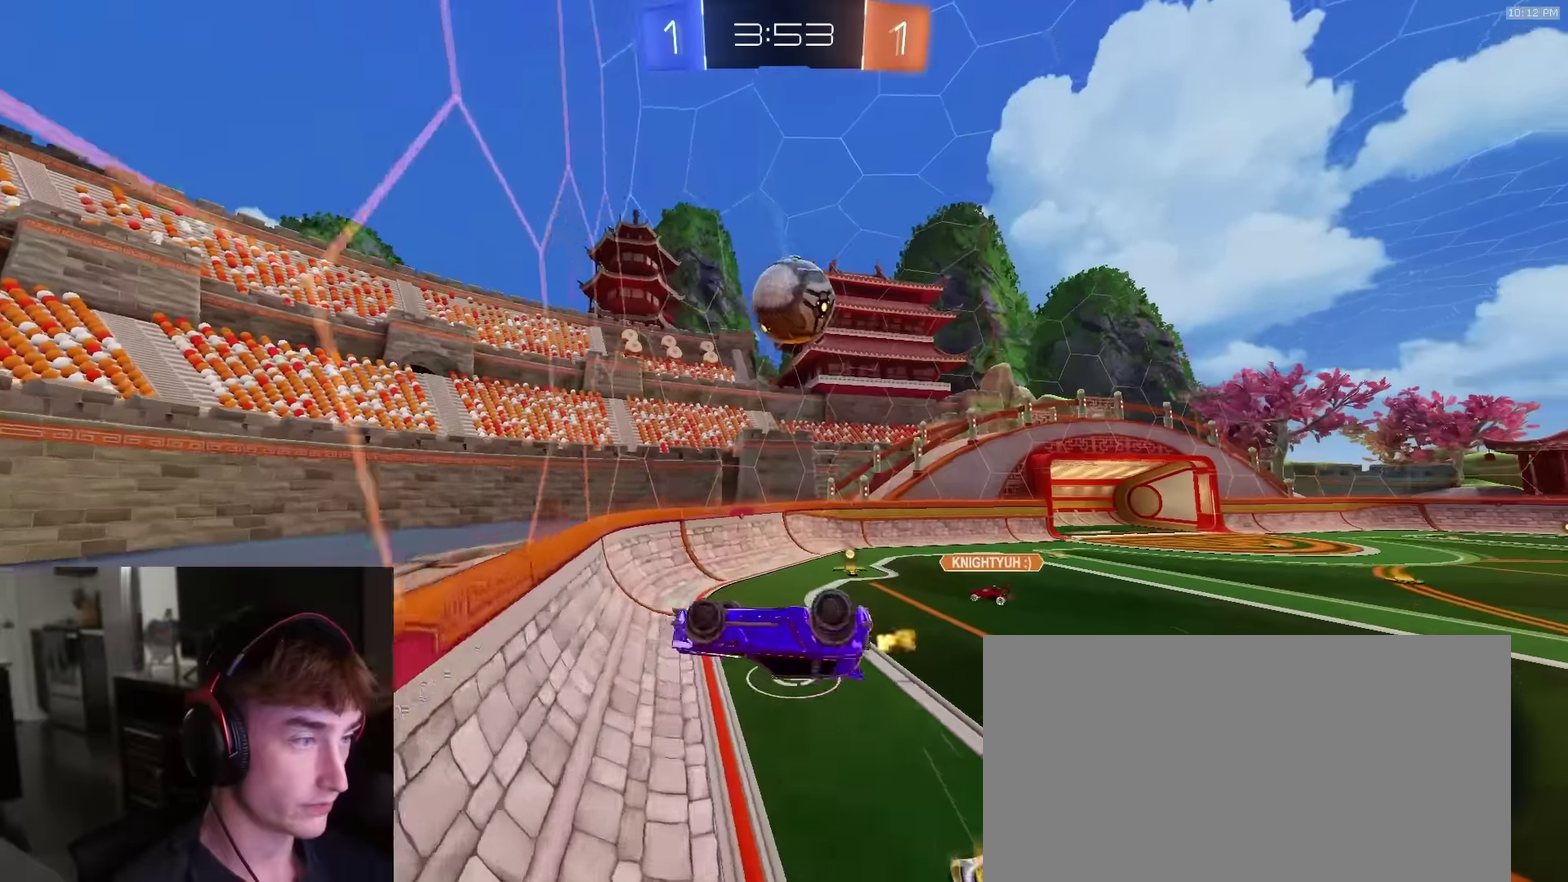
{"dt_ms": 900, "buttons": ["R2"], "left_stick": "center", "right_stick": "center", "events": [[167, "R2", "down"], [233, "TRIANGLE", "down"], [317, "left_stick", "down"], [367, "TRIANGLE", "up"], [467, "L1", "down"], [467, "left_stick", "down-right"], [550, "L1", "up"], [600, "left_stick", "center"]]}